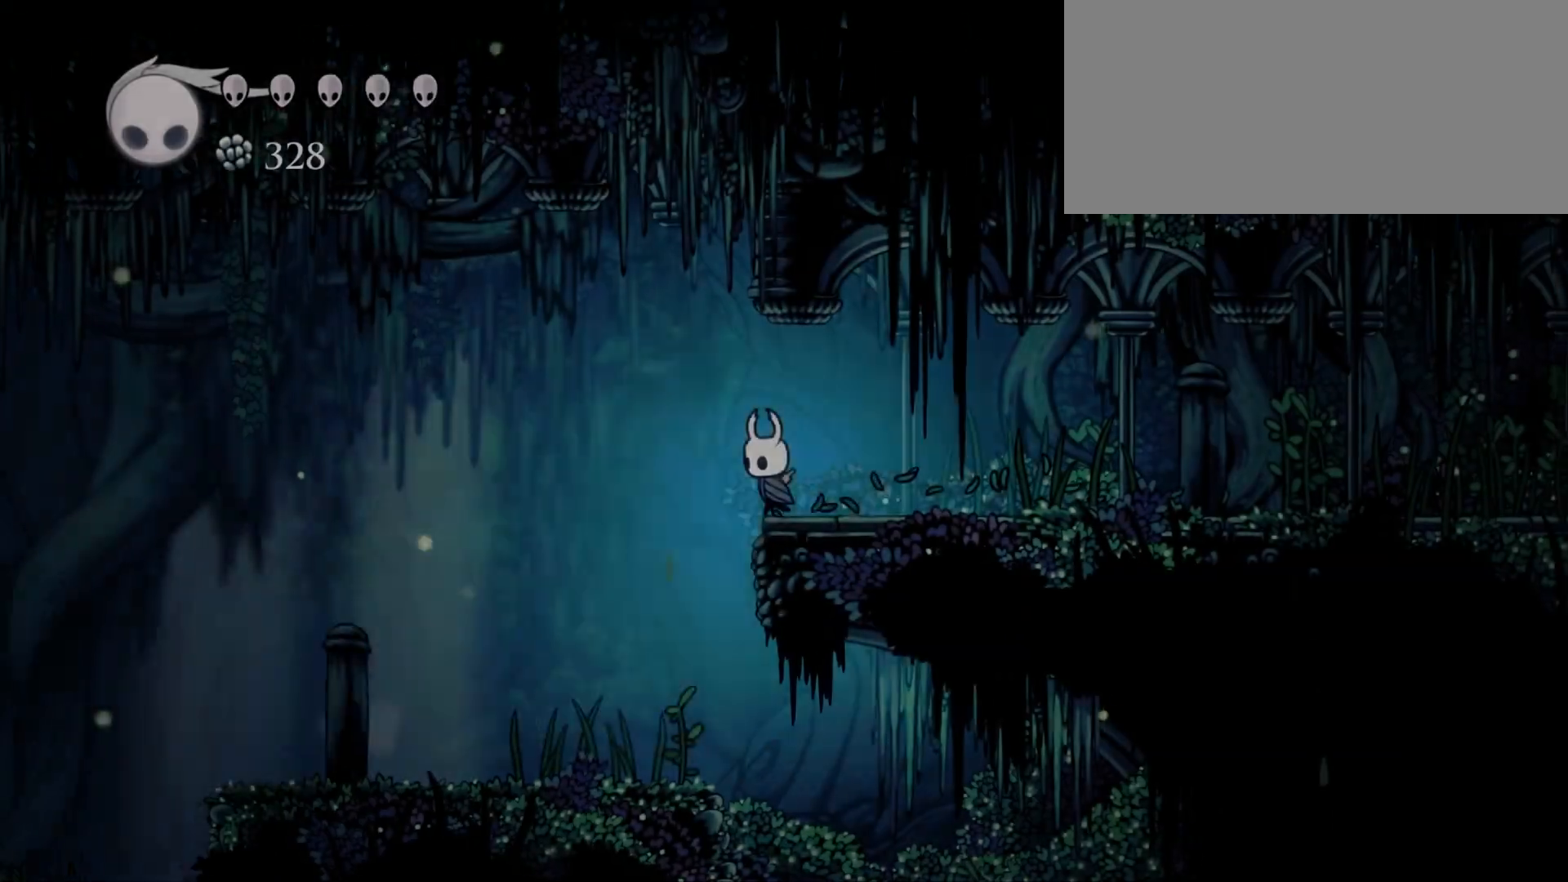
Gameplay with keyboard; each line is a JSON object with the keys held at the frame after it. "events" lists presses ("down") and releases ("up") of "cdash", "dash", "down", "dream", "focus", "inventory", "jump", "left", "magic", "menu", "nail", "right" and "up" between this image and that frame as [ms after this image, input, new state], when the widget could be followed in between. No other keys are recorded. Mouse input is not recorded. Key names are as the overlay labels them; some are game actions (e.g. jump) rather than physical keys.
{"keys": ["left"], "events": []}
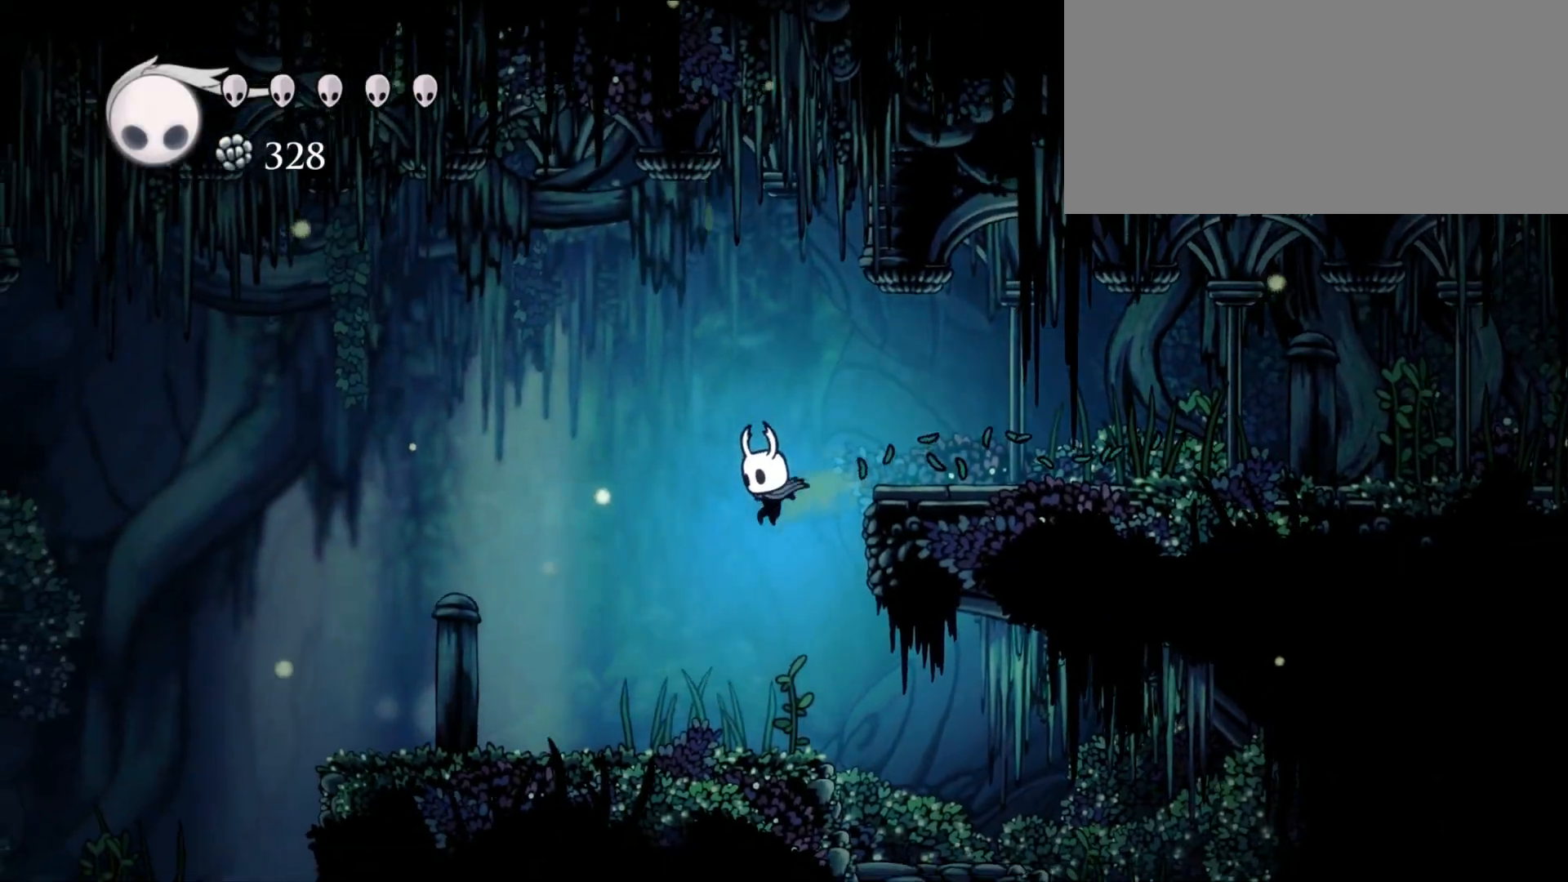
{"keys": ["left"], "events": []}
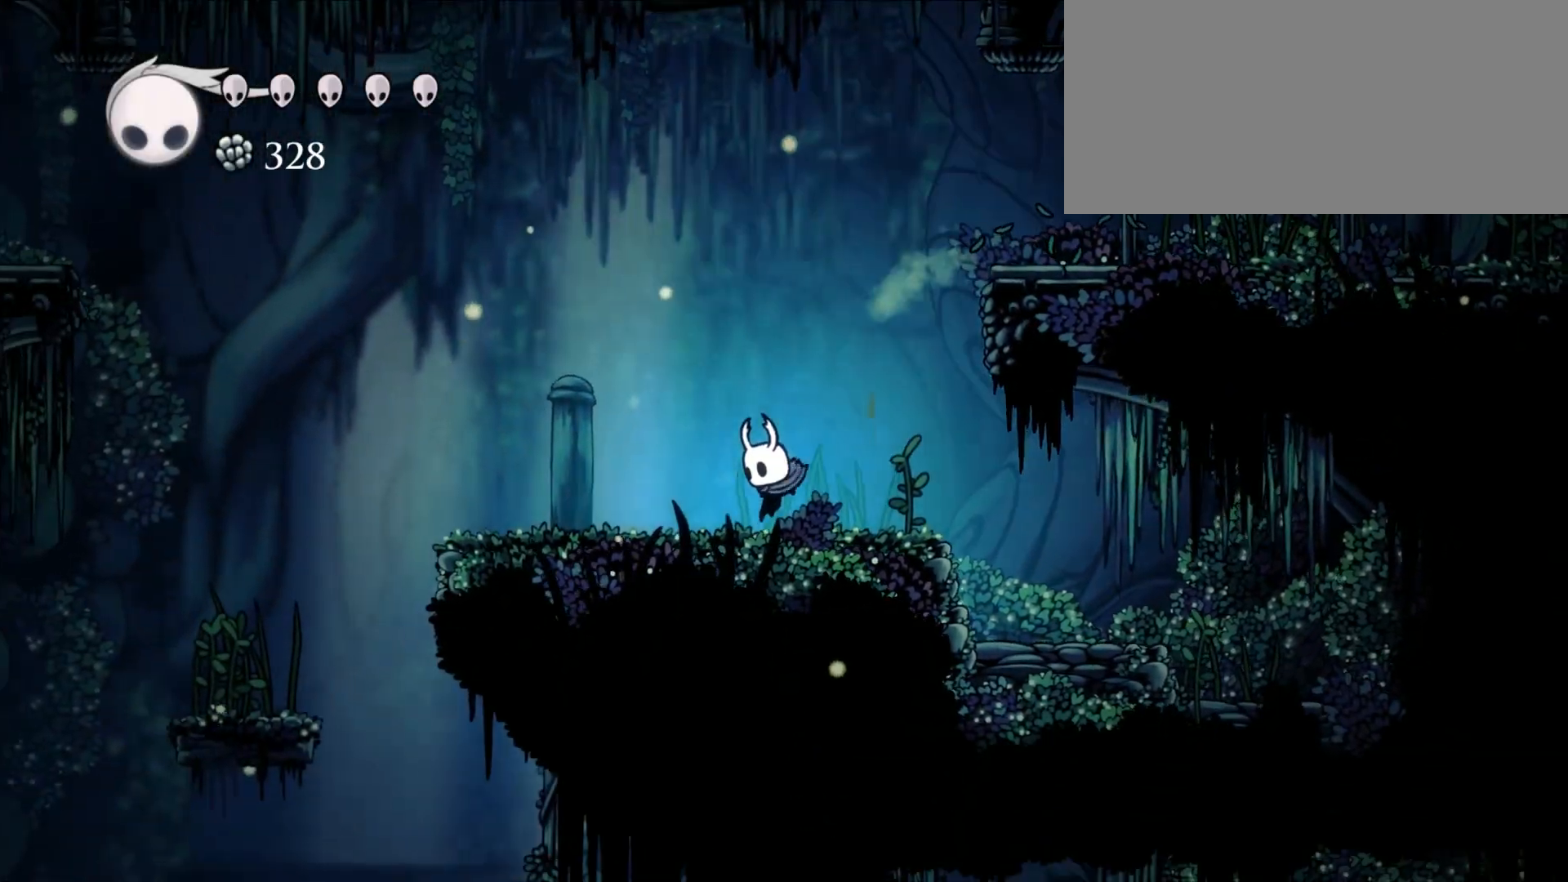
{"keys": ["left"], "events": []}
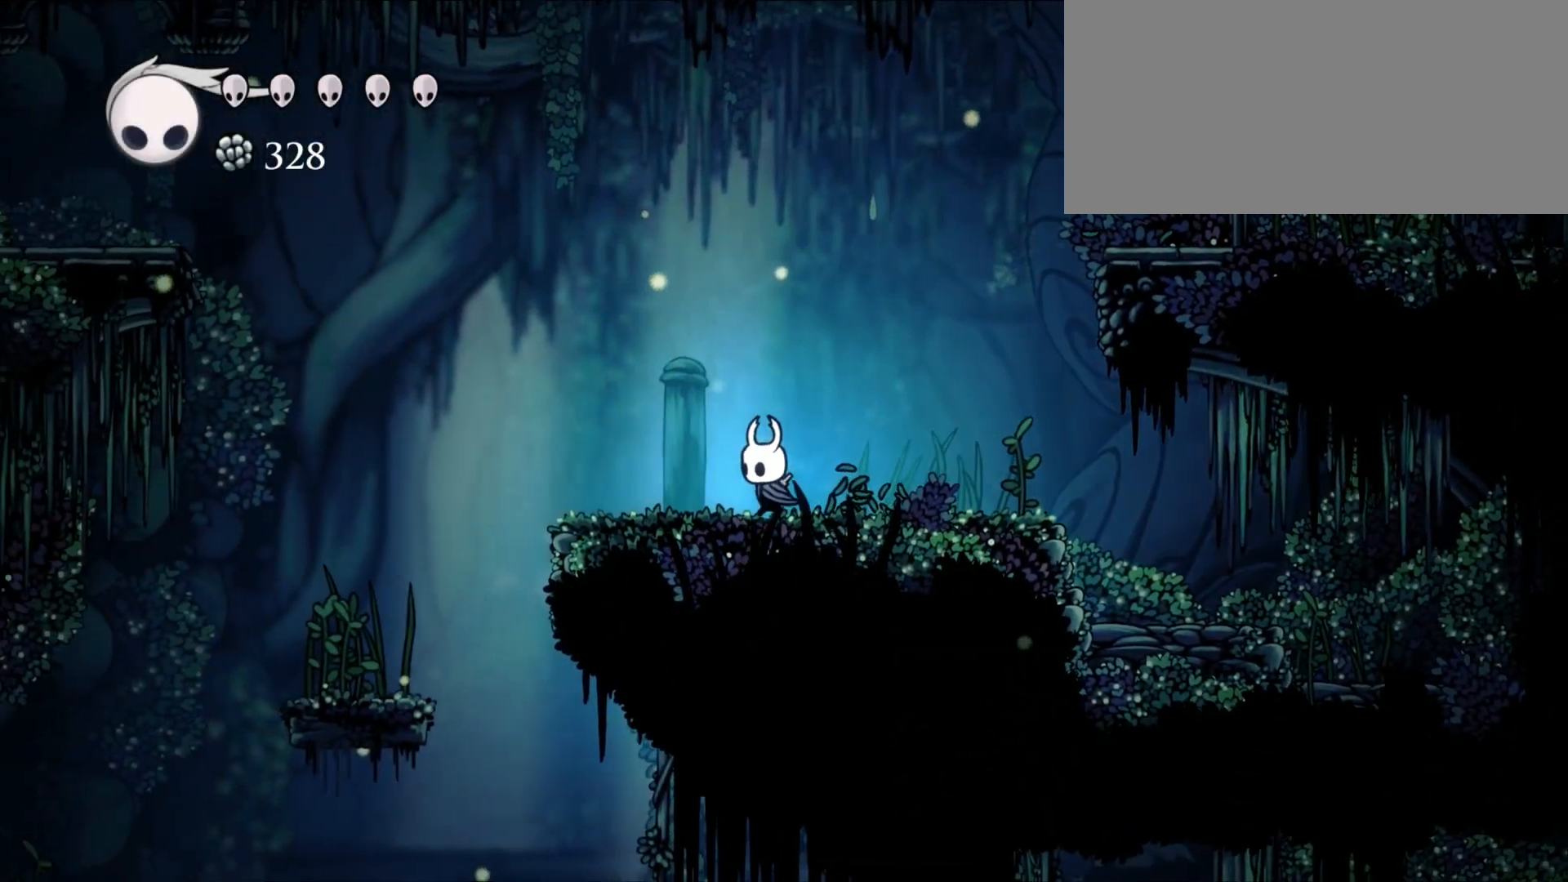
{"keys": ["left"], "events": []}
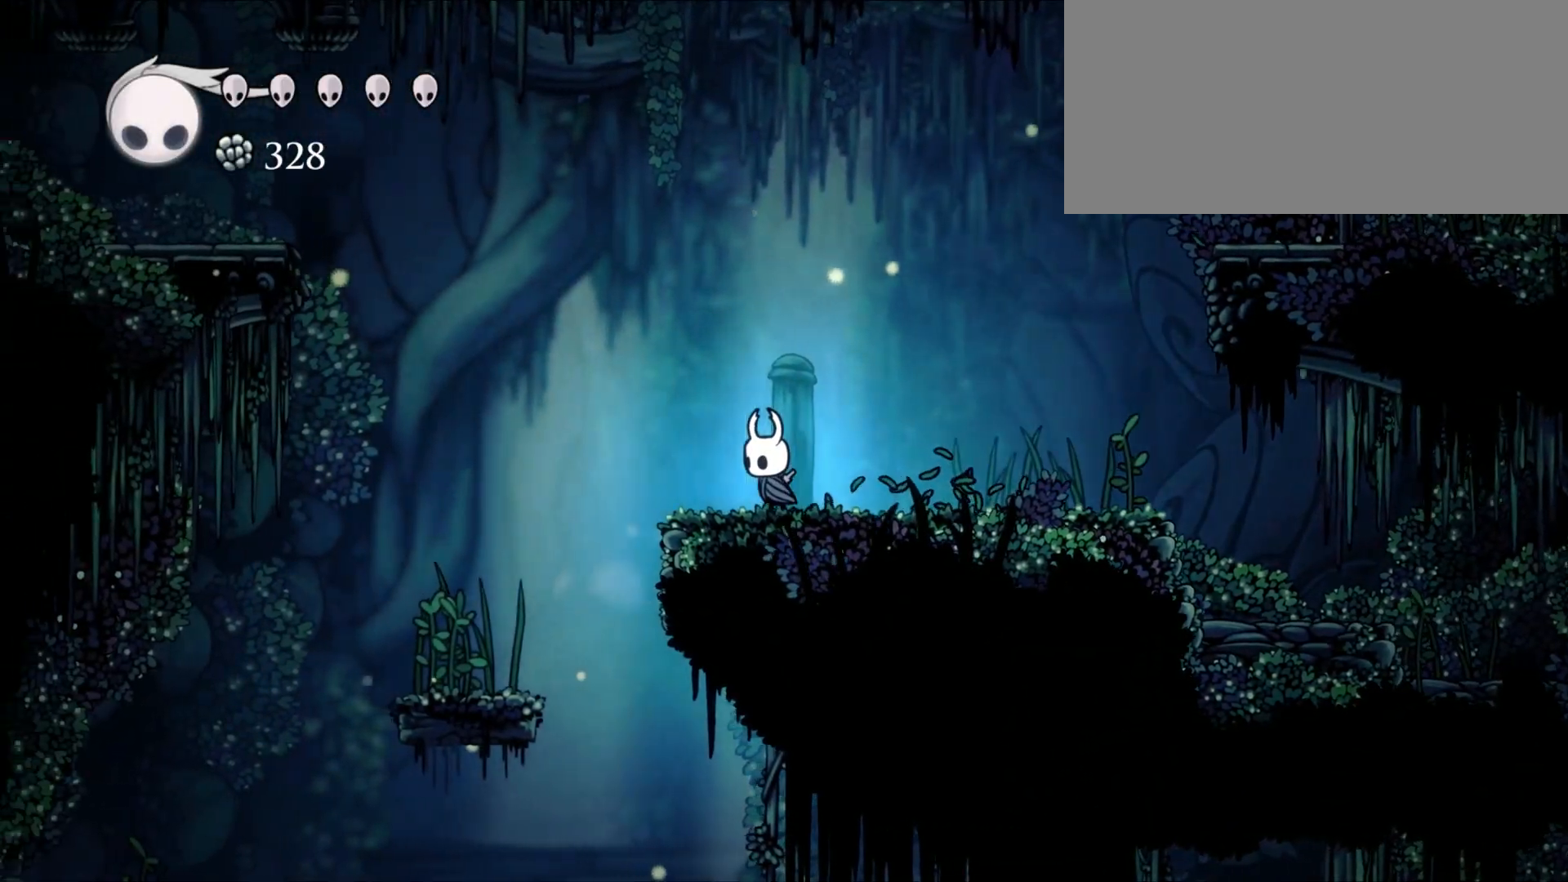
{"keys": ["left"], "events": []}
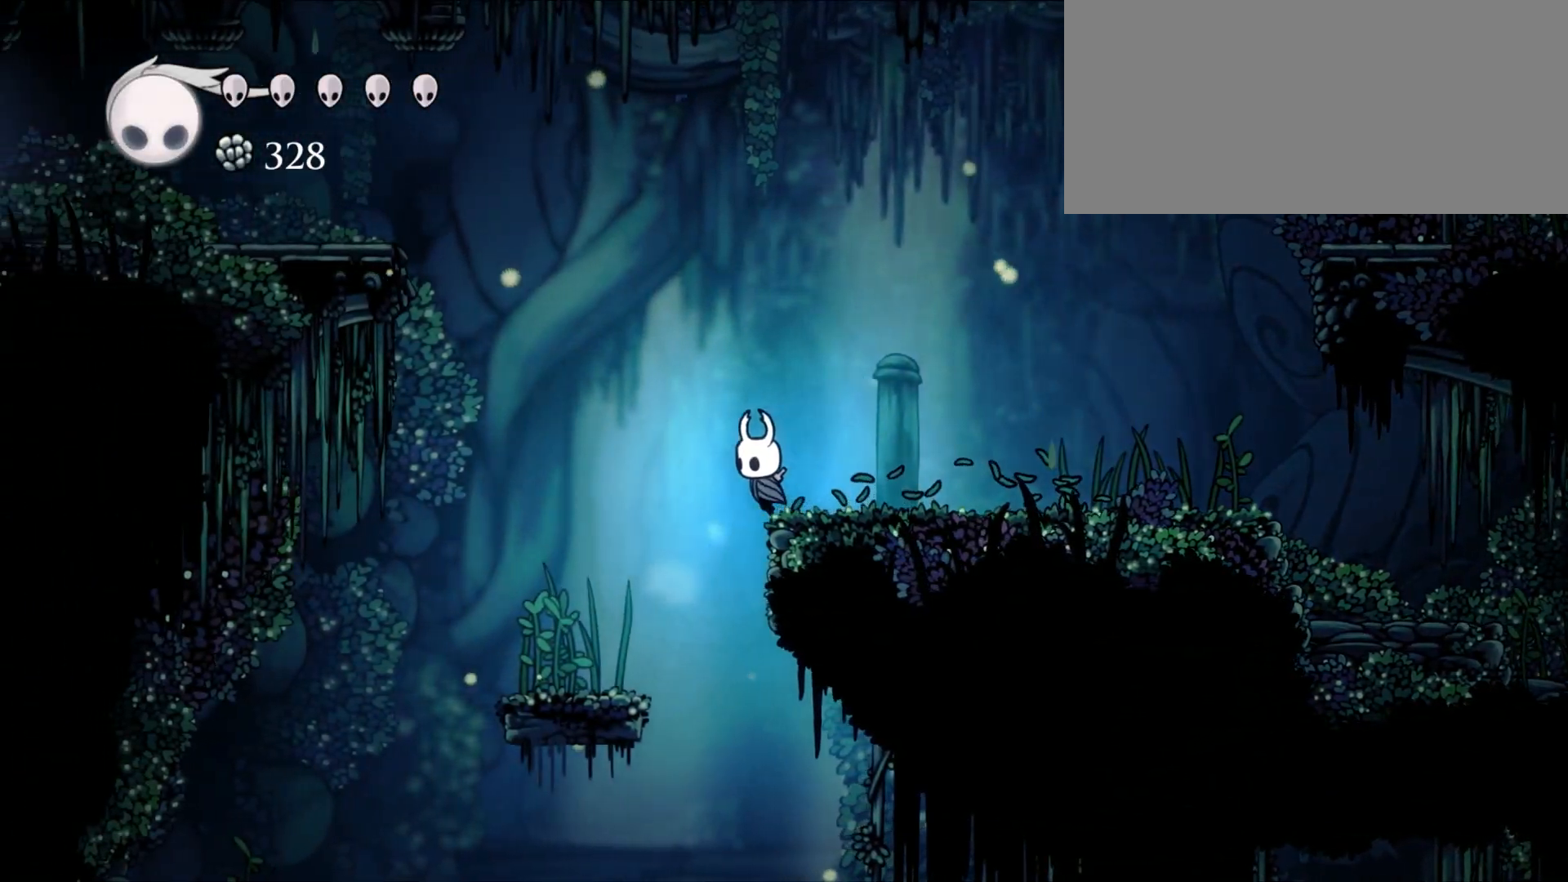
{"keys": ["jump", "left"], "events": [[133, "jump", "down"]]}
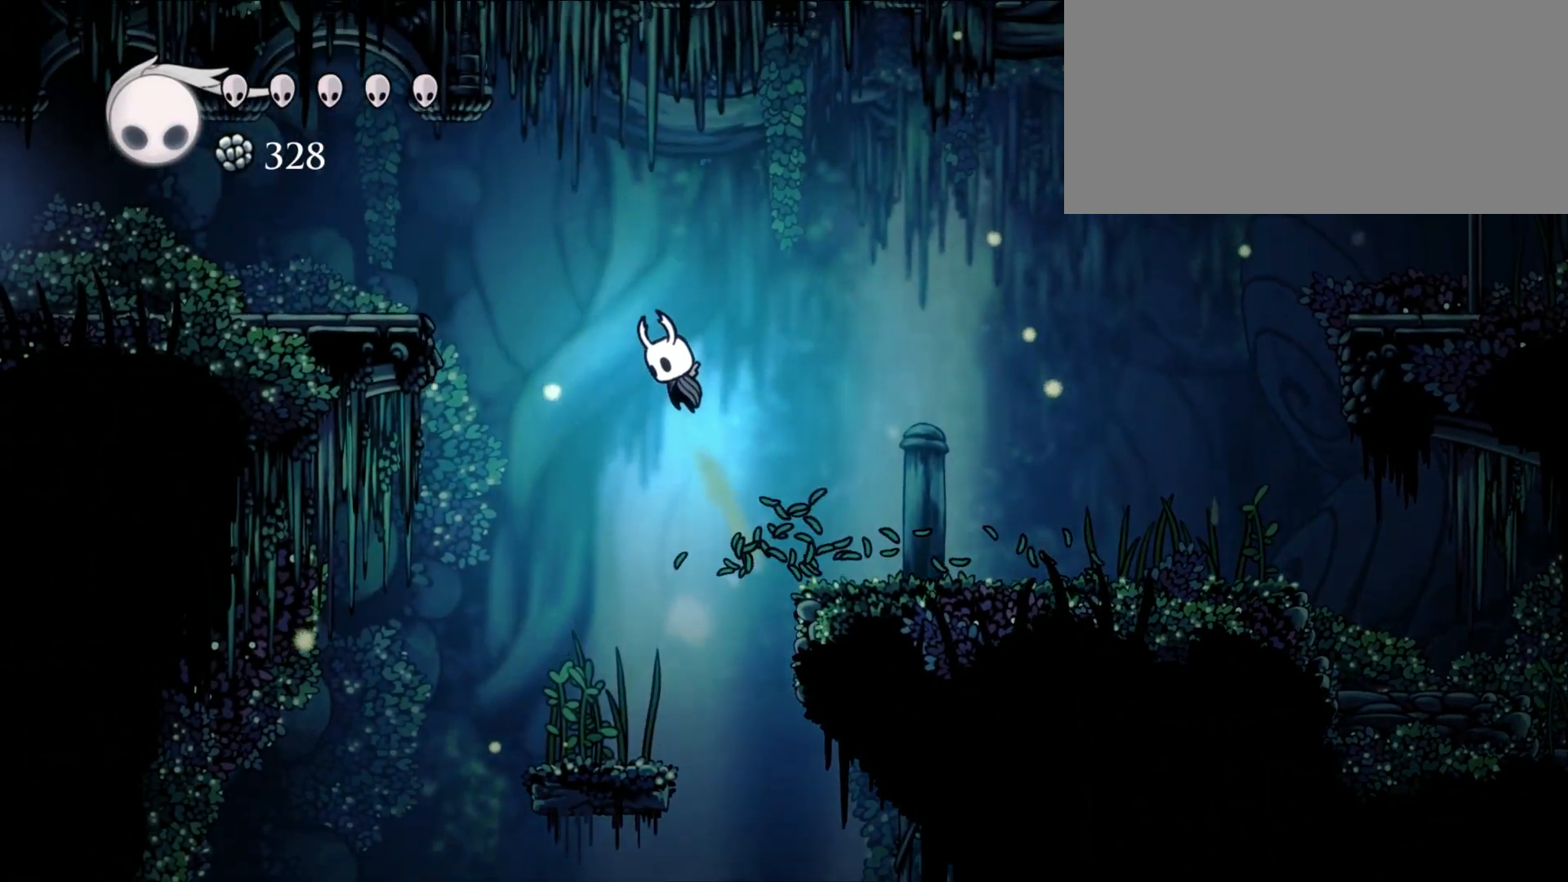
{"keys": ["jump", "left"], "events": []}
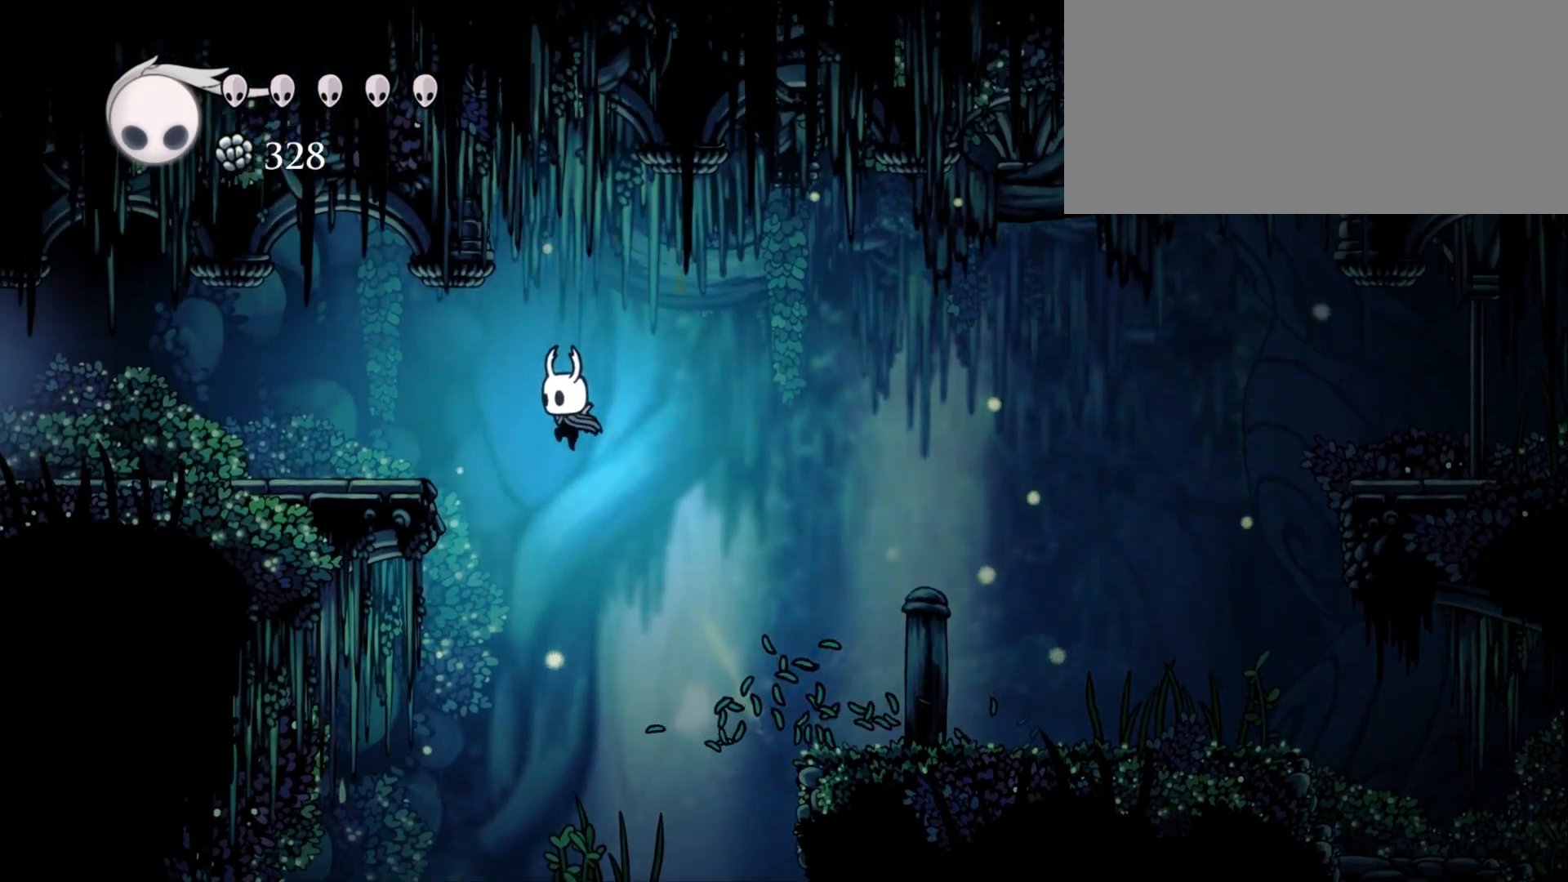
{"keys": [], "events": [[167, "jump", "up"], [167, "left", "up"], [167, "magic", "down"], [167, "right", "down"], [333, "right", "up"], [433, "magic", "up"]]}
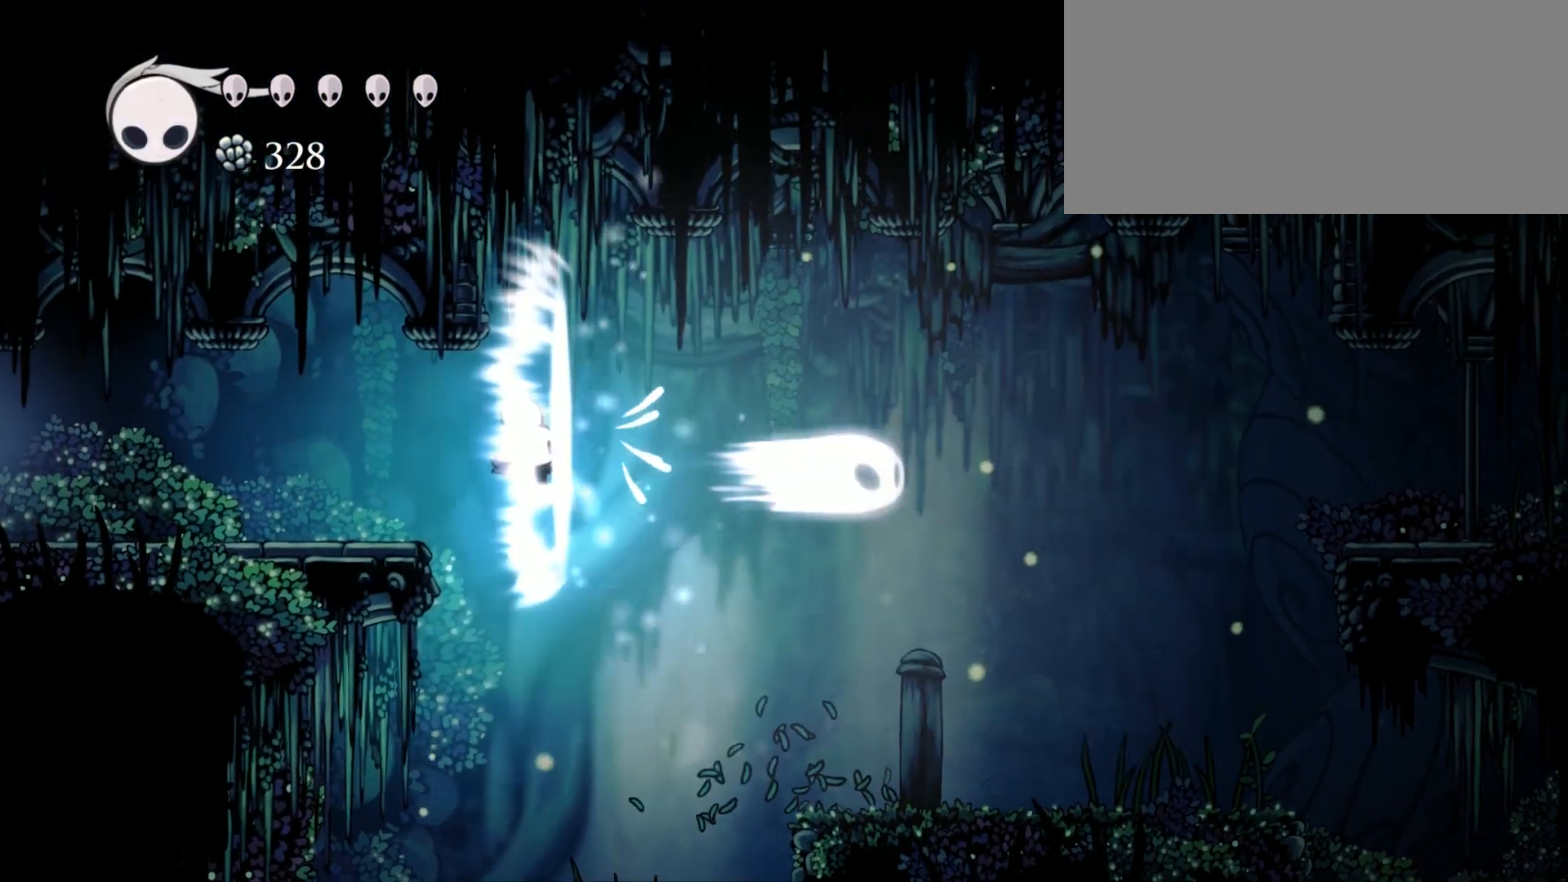
{"keys": ["magic"], "events": [[500, "magic", "down"]]}
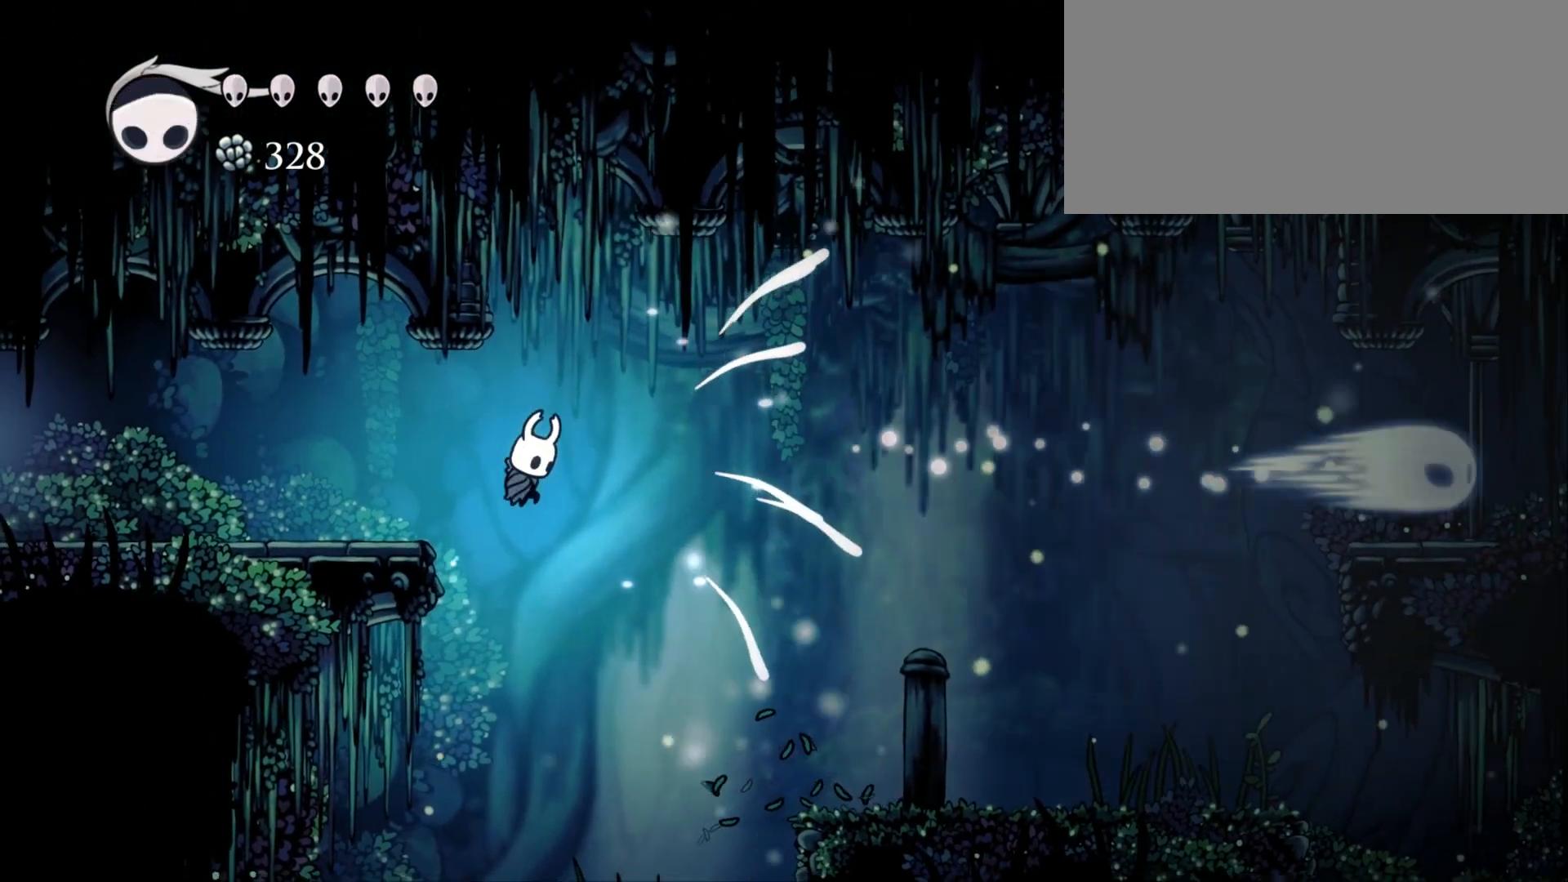
{"keys": [], "events": [[267, "magic", "up"]]}
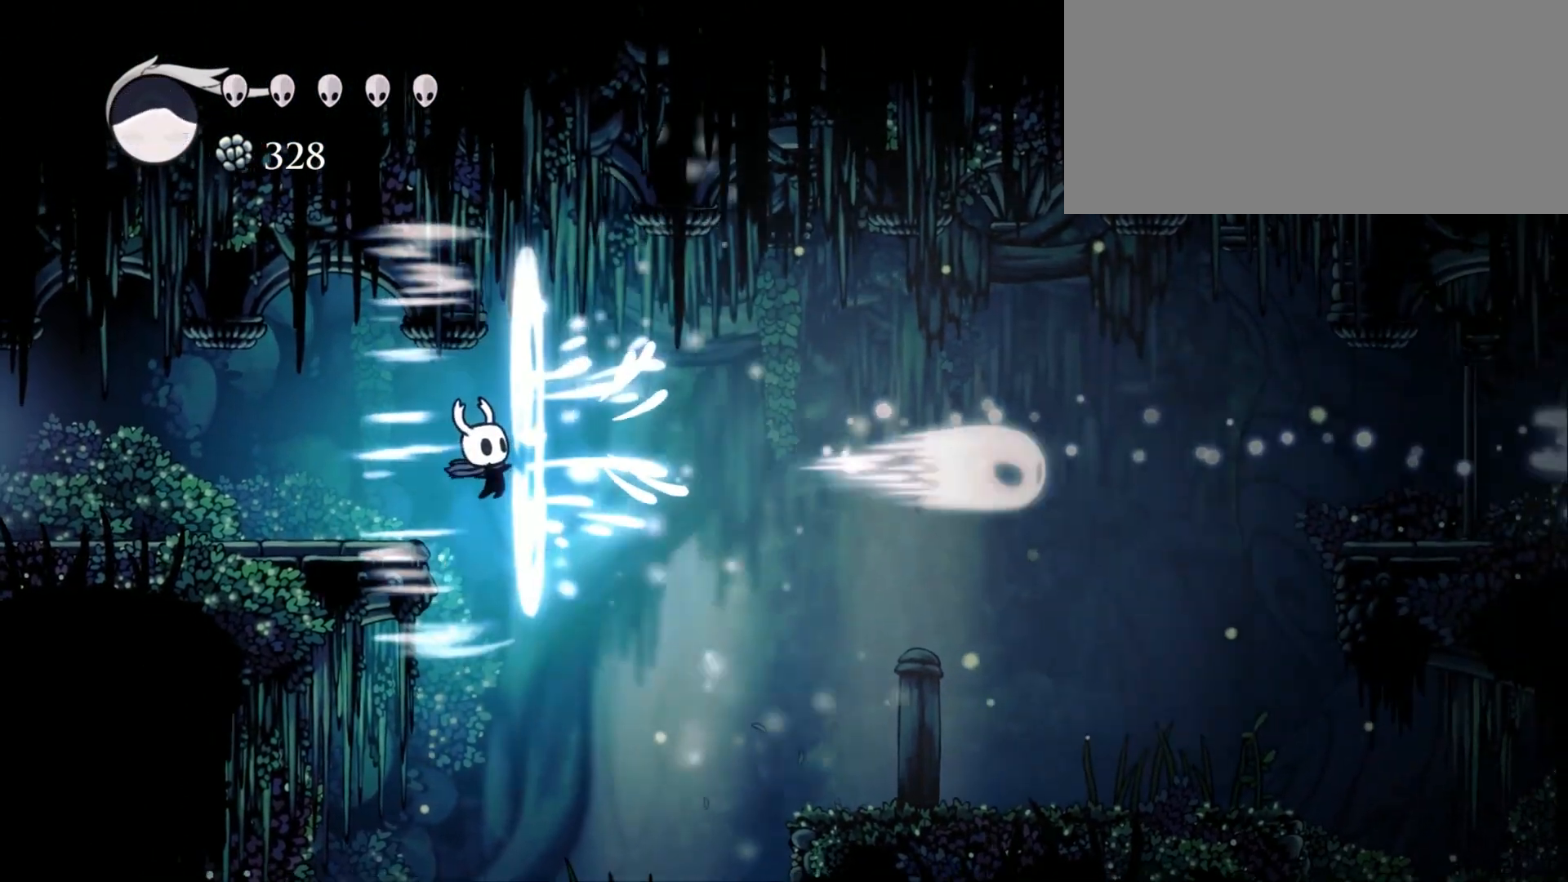
{"keys": ["magic"], "events": [[333, "magic", "down"]]}
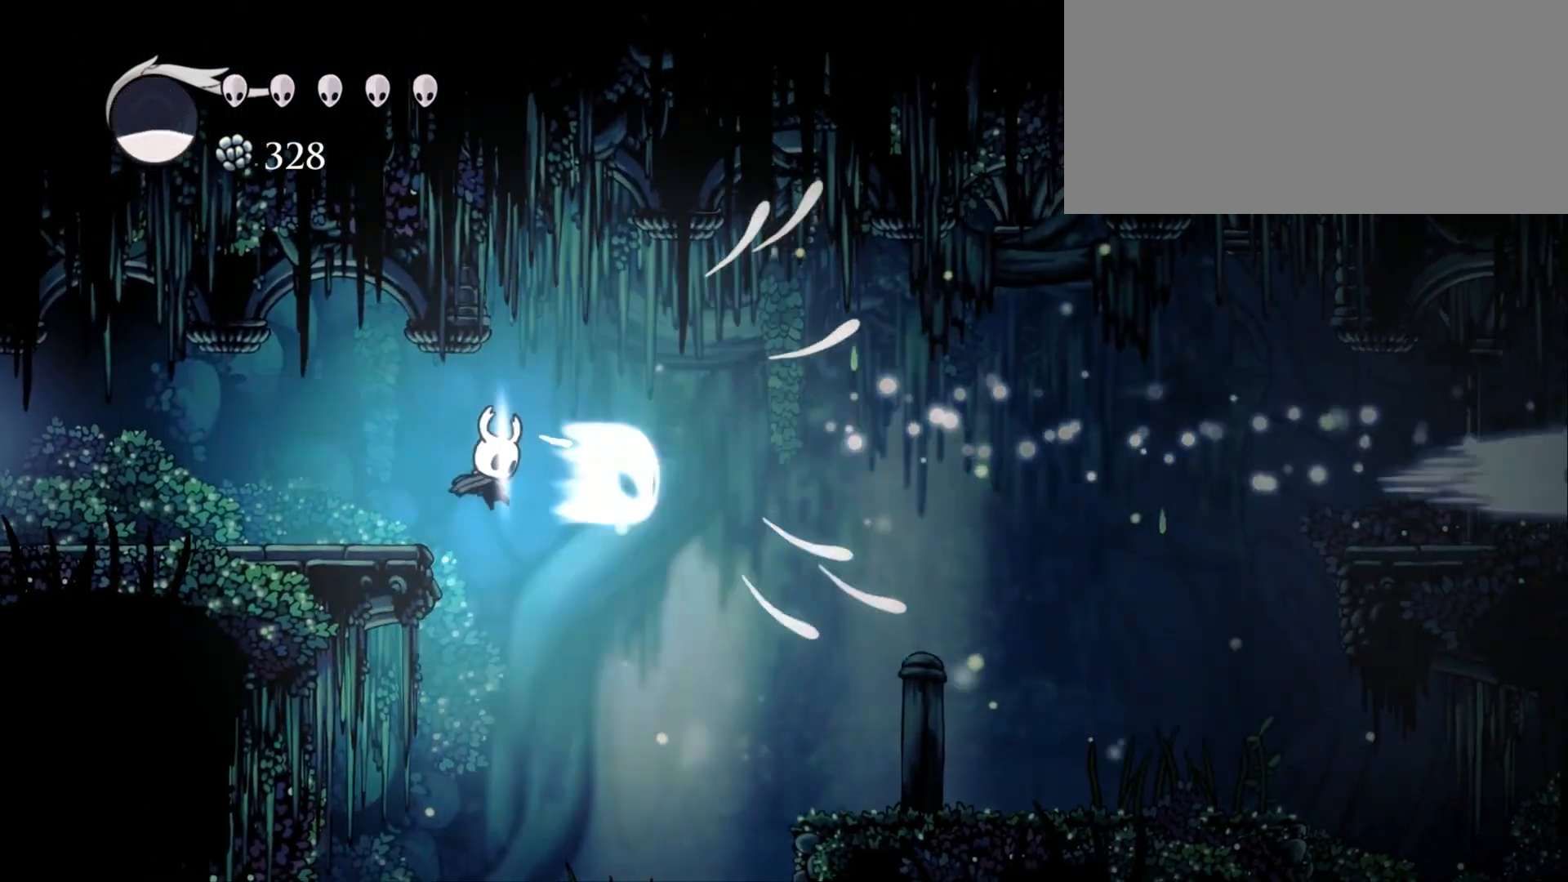
{"keys": ["left"], "events": [[133, "magic", "up"], [200, "left", "down"]]}
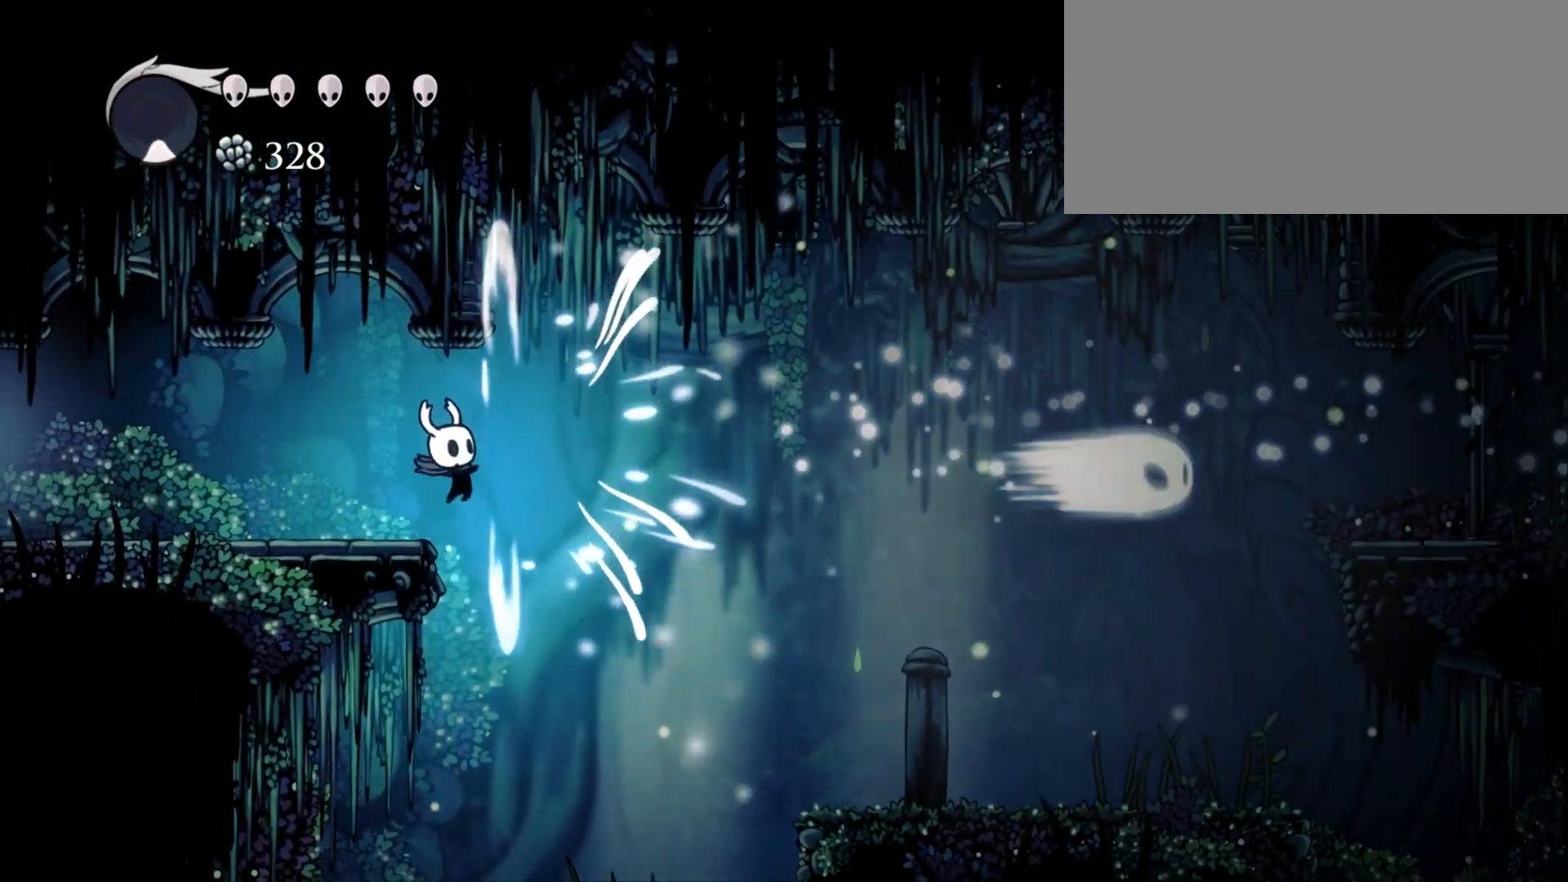
{"keys": ["left"], "events": []}